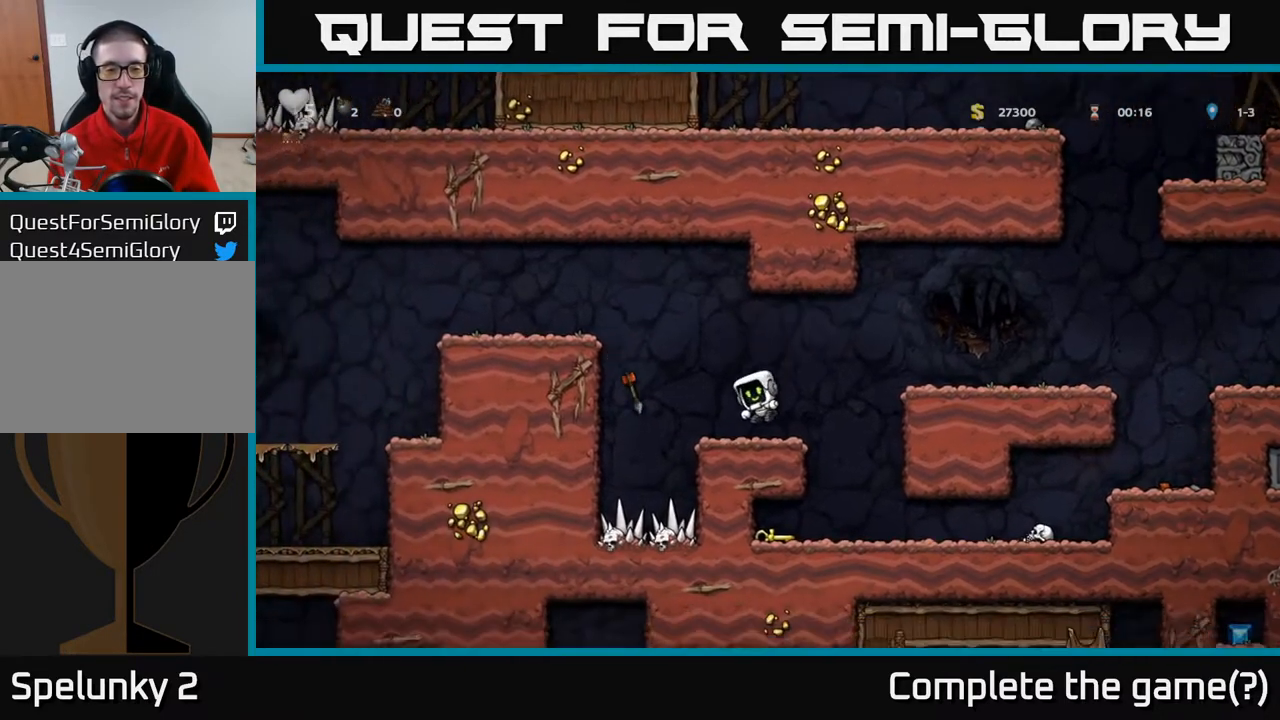
Gameplay with a controller (Xbox layout); each line is a JSON object with the inputs held at the frame after it. "events" lists button and stick changes between this image and that frame as [ms after this image, input, new state], when the widget could be followed in between.
{"buttons": ["DPAD_LEFT"], "left_stick": "center", "right_stick": "center", "events": [[150, "DPAD_RIGHT", "up"], [317, "DPAD_LEFT", "down"]]}
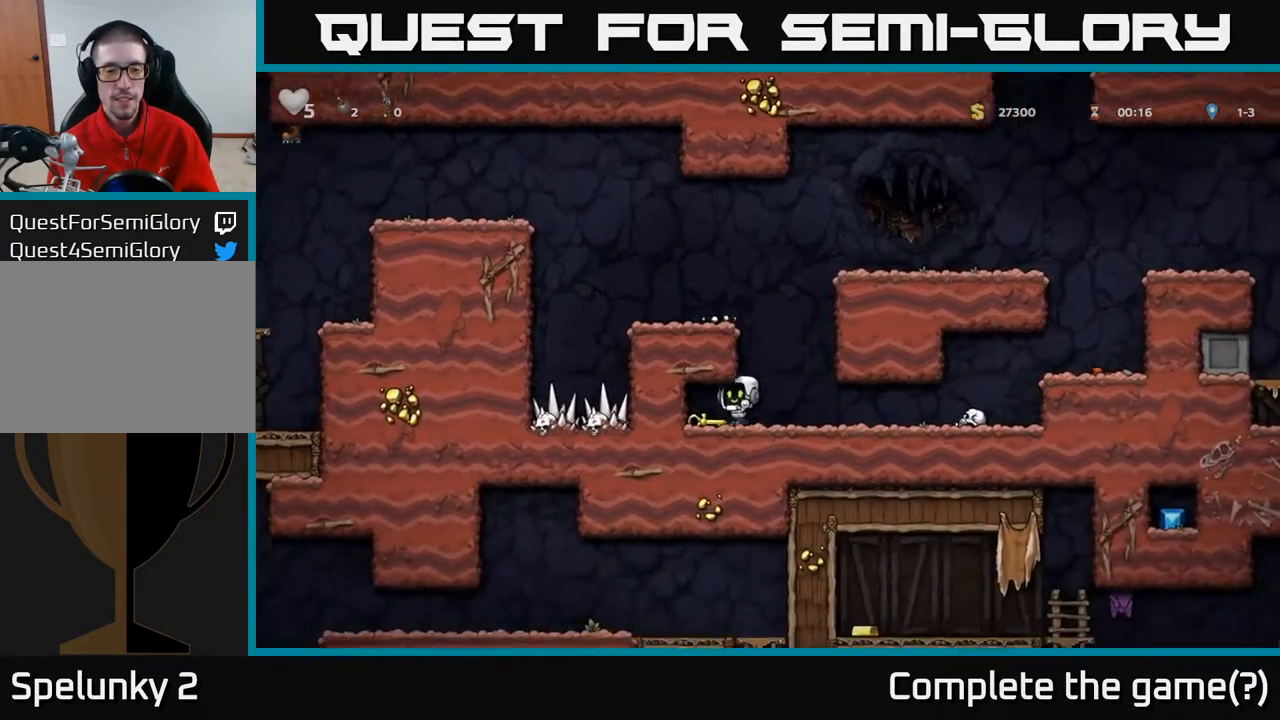
{"buttons": ["A"], "left_stick": "center", "right_stick": "center", "events": [[100, "DPAD_DOWN", "down"], [100, "DPAD_LEFT", "up"], [150, "X", "down"], [250, "DPAD_DOWN", "up"], [283, "DPAD_RIGHT", "down"], [283, "X", "up"], [467, "A", "down"], [500, "DPAD_RIGHT", "up"]]}
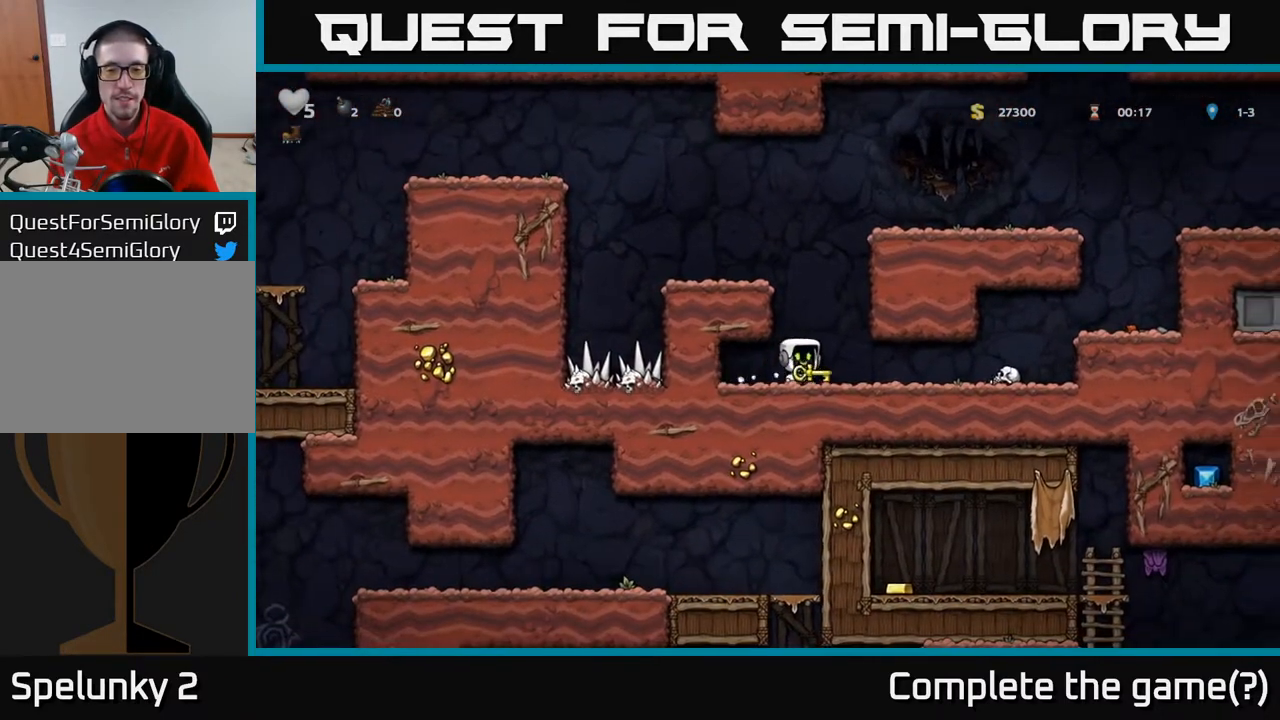
{"buttons": ["A", "DPAD_LEFT"], "left_stick": "center", "right_stick": "center", "events": [[50, "DPAD_LEFT", "down"], [183, "A", "up"], [367, "A", "down"]]}
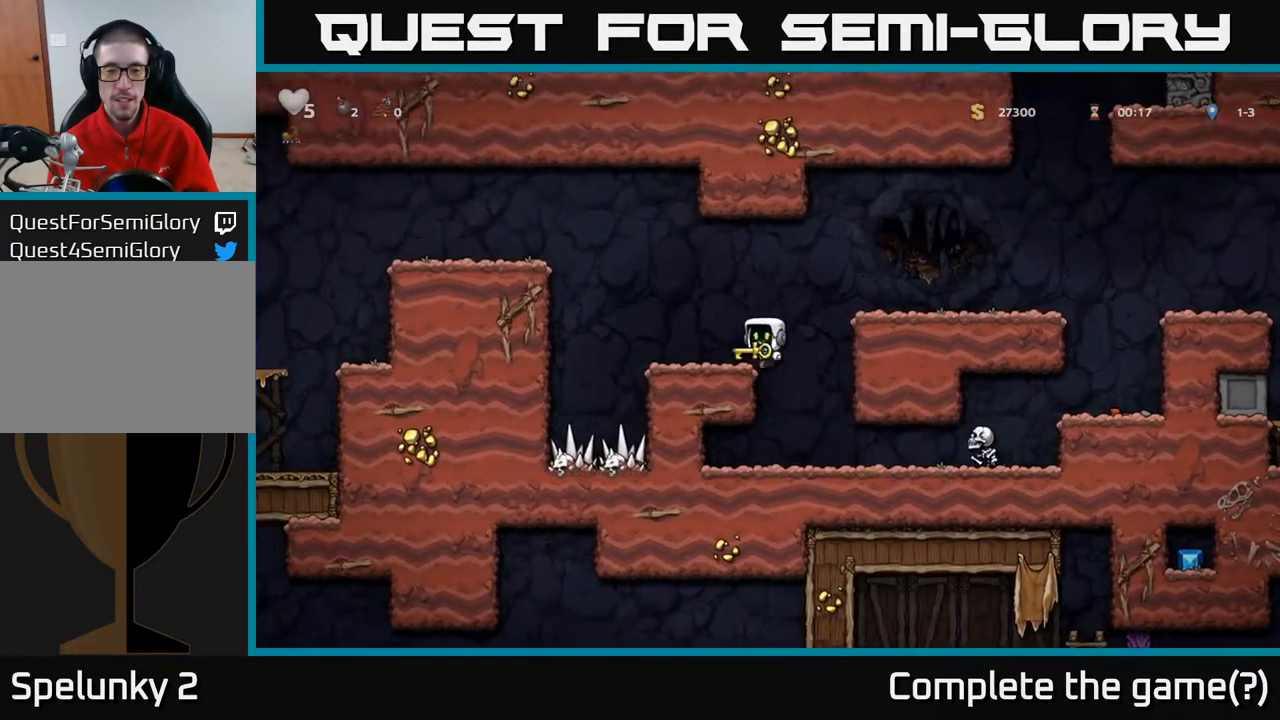
{"buttons": ["A", "DPAD_LEFT"], "left_stick": "center", "right_stick": "center", "events": [[33, "A", "up"], [33, "DPAD_LEFT", "up"], [183, "DPAD_LEFT", "down"], [383, "A", "down"]]}
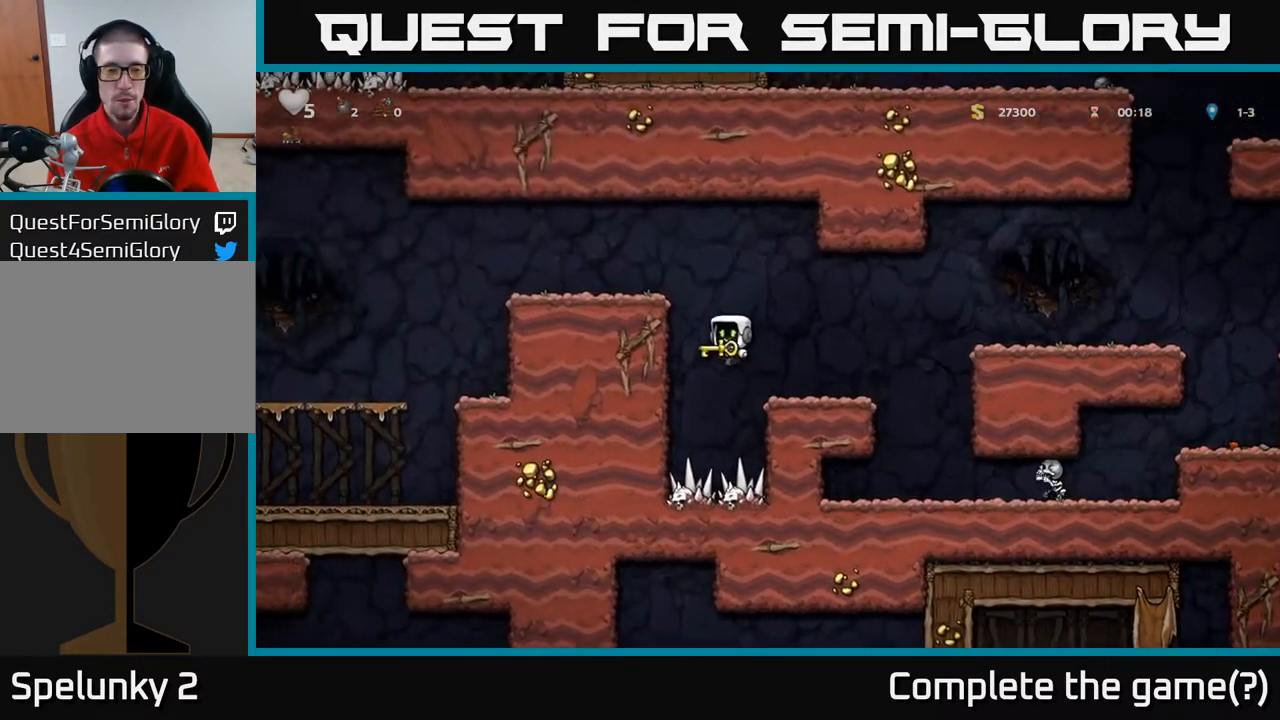
{"buttons": ["A", "DPAD_LEFT"], "left_stick": "center", "right_stick": "center", "events": [[133, "A", "up"], [350, "A", "down"]]}
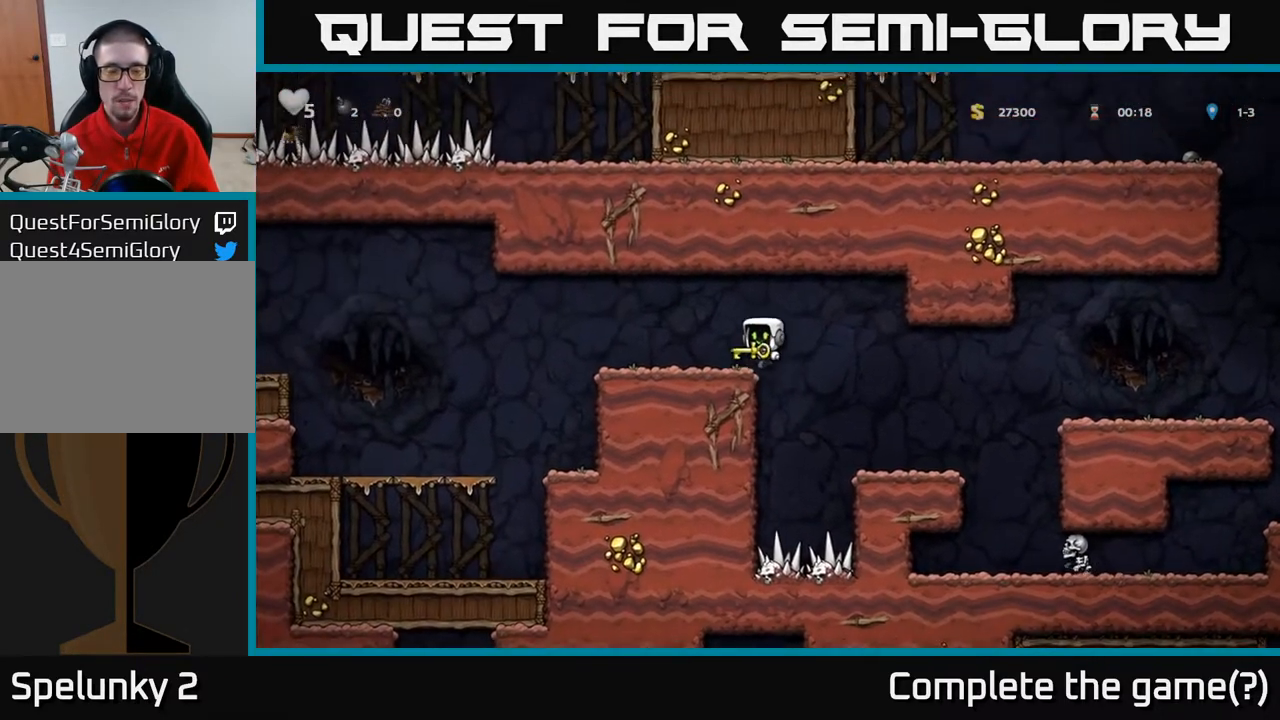
{"buttons": ["A", "DPAD_LEFT"], "left_stick": "center", "right_stick": "center", "events": [[17, "A", "up"], [67, "DPAD_LEFT", "up"], [217, "DPAD_LEFT", "down"], [450, "A", "down"]]}
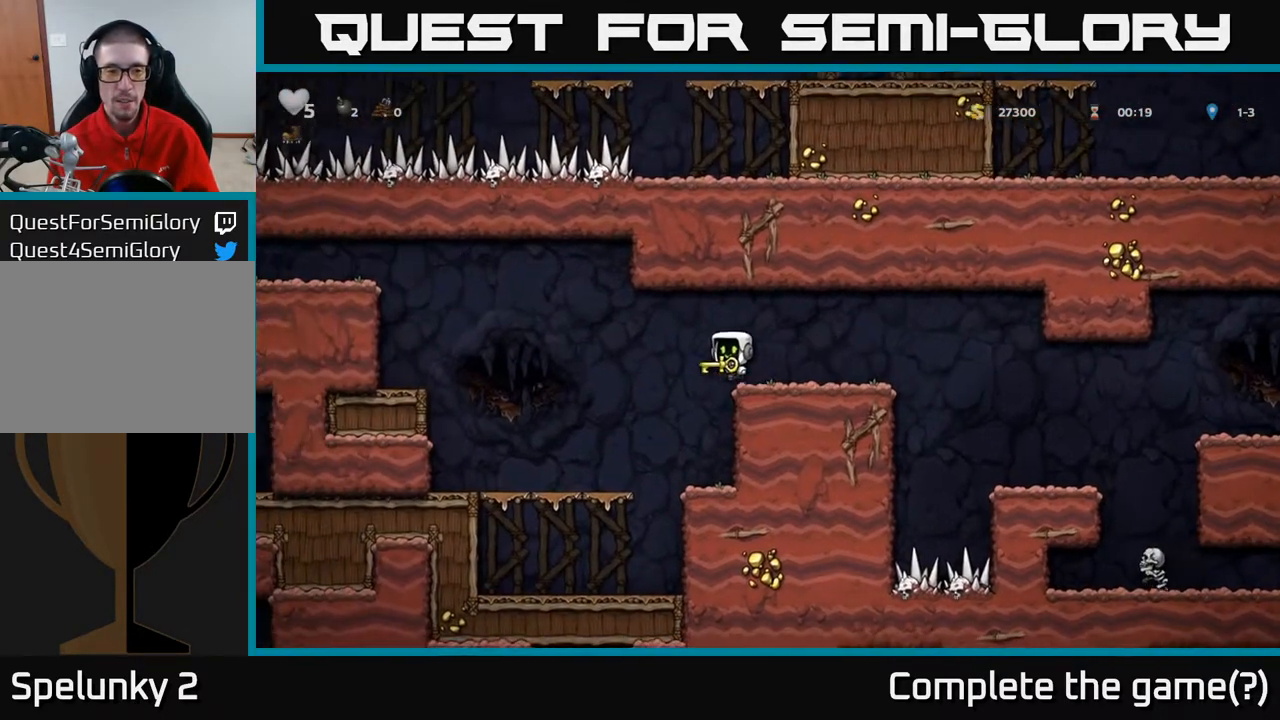
{"buttons": [], "left_stick": "center", "right_stick": "center", "events": [[100, "A", "up"], [300, "DPAD_LEFT", "up"]]}
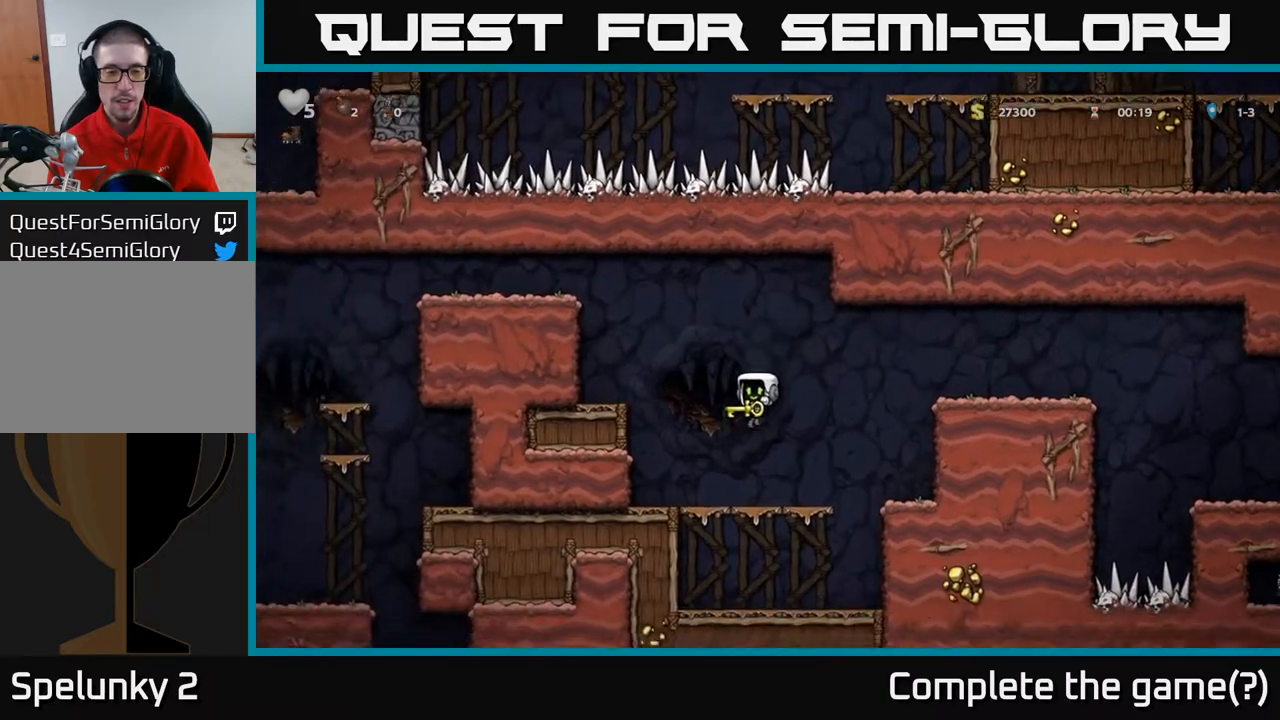
{"buttons": ["DPAD_LEFT"], "left_stick": "center", "right_stick": "center", "events": [[50, "DPAD_LEFT", "down"], [167, "A", "down"], [350, "A", "up"]]}
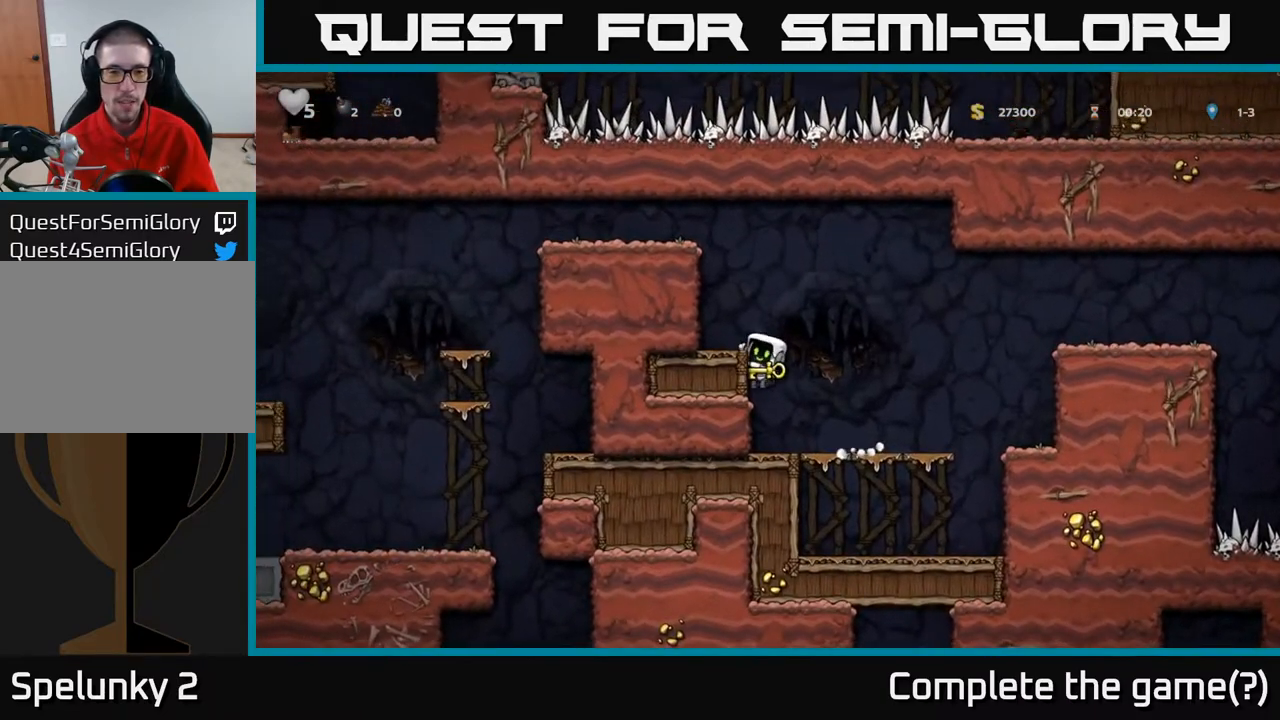
{"buttons": [], "left_stick": "center", "right_stick": "center", "events": [[67, "A", "down"], [250, "A", "up"], [350, "DPAD_LEFT", "up"]]}
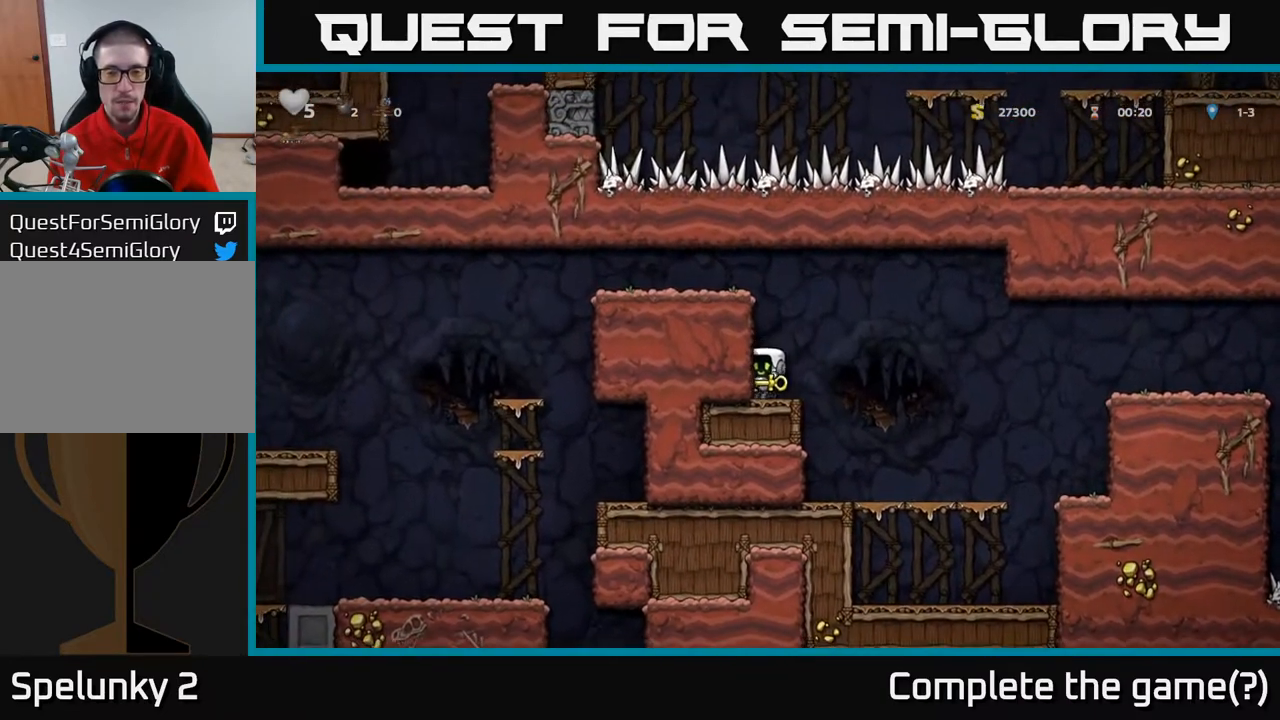
{"buttons": ["DPAD_LEFT"], "left_stick": "center", "right_stick": "center", "events": [[67, "DPAD_LEFT", "down"], [150, "A", "down"], [400, "A", "up"]]}
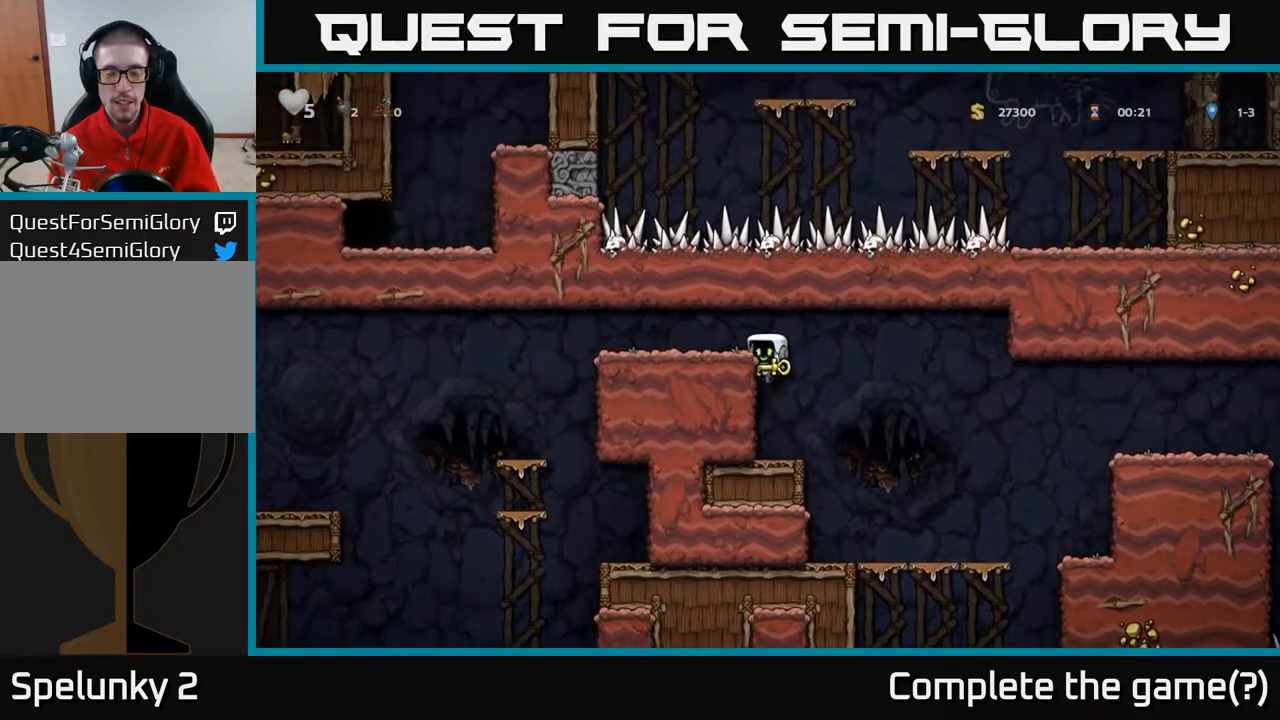
{"buttons": [], "left_stick": "center", "right_stick": "center", "events": [[133, "A", "down"], [367, "A", "up"], [383, "DPAD_LEFT", "up"]]}
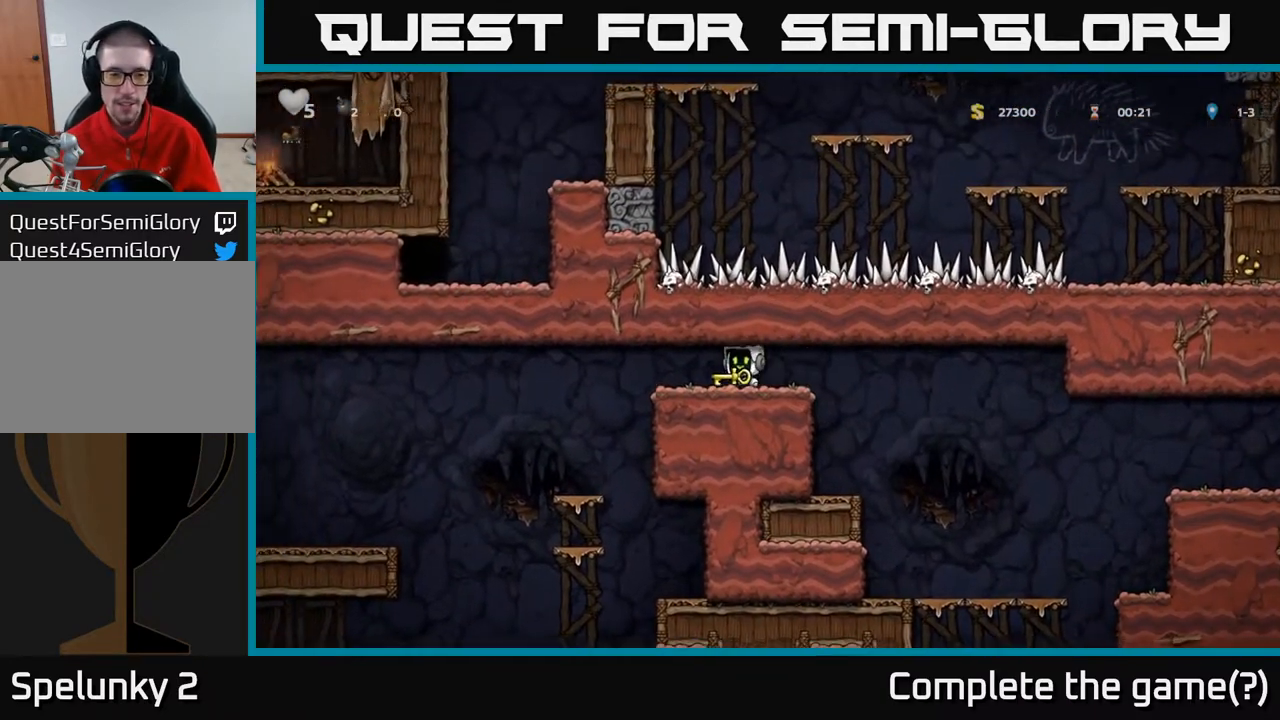
{"buttons": [], "left_stick": "center", "right_stick": "center", "events": [[33, "DPAD_LEFT", "down"], [333, "DPAD_LEFT", "up"]]}
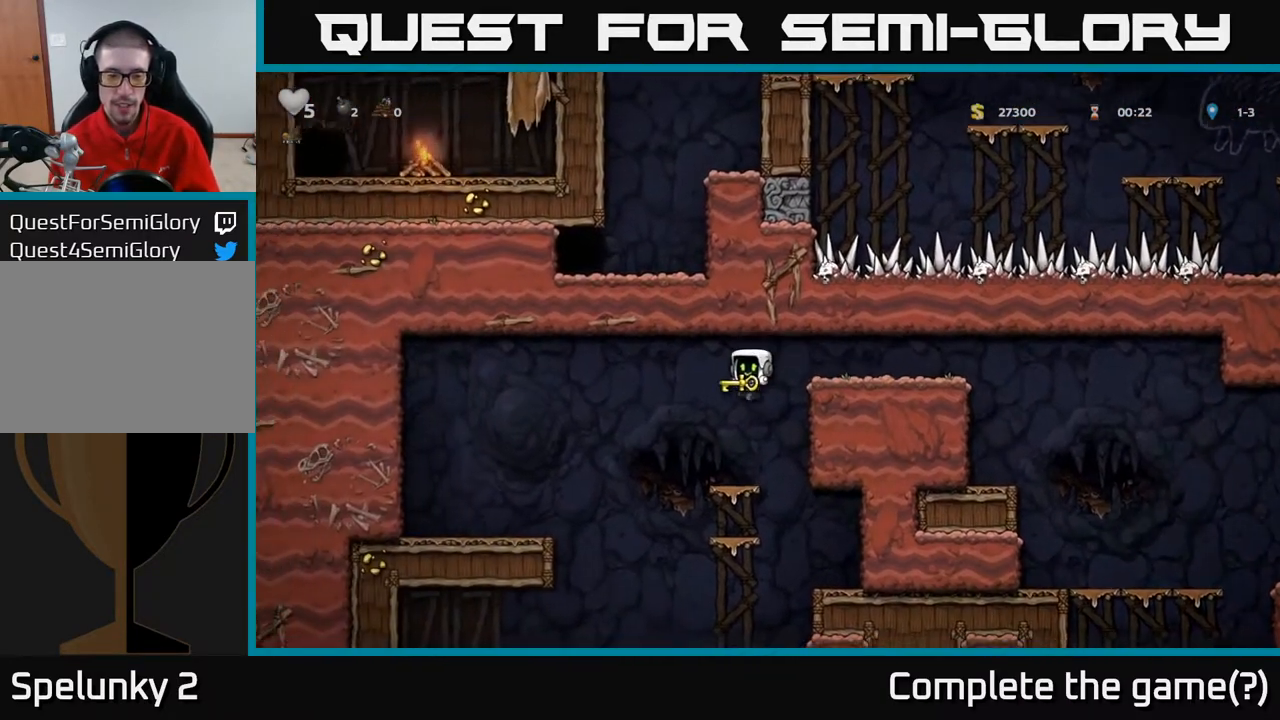
{"buttons": ["A", "DPAD_LEFT"], "left_stick": "center", "right_stick": "center", "events": [[200, "DPAD_LEFT", "down"], [333, "A", "down"]]}
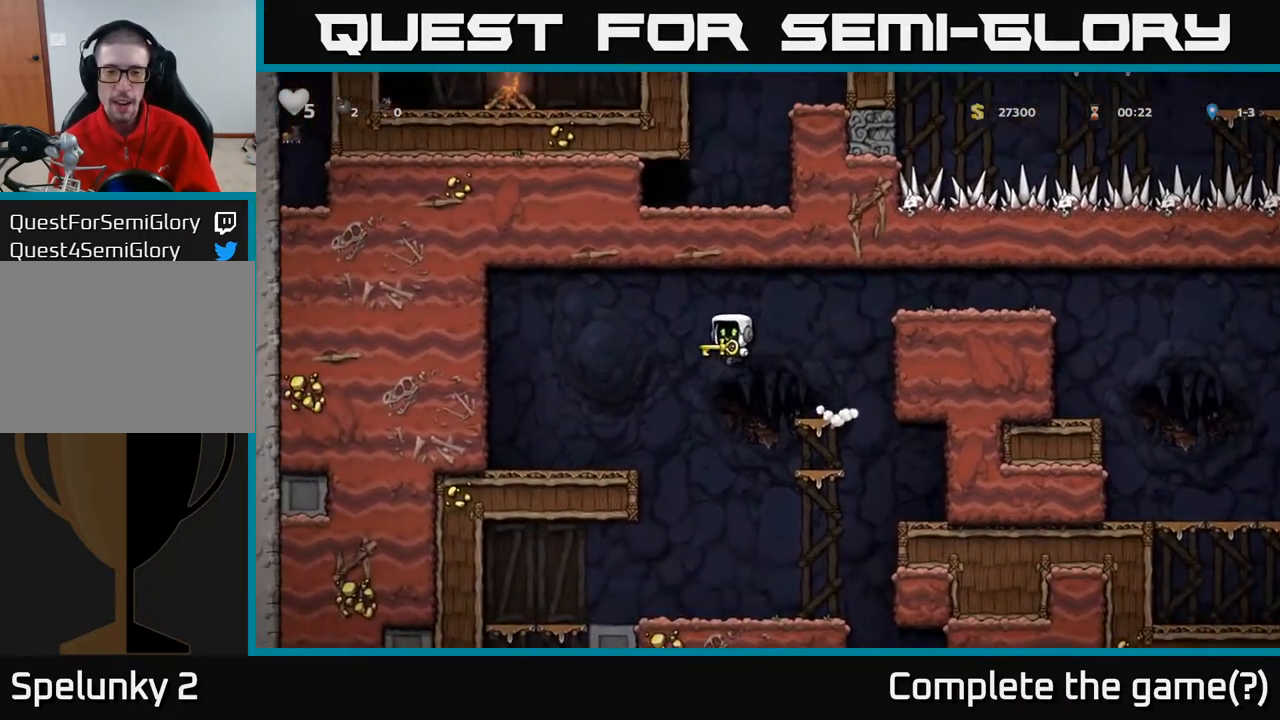
{"buttons": ["DPAD_RIGHT"], "left_stick": "center", "right_stick": "center", "events": [[17, "A", "up"], [317, "DPAD_LEFT", "up"], [367, "DPAD_RIGHT", "down"]]}
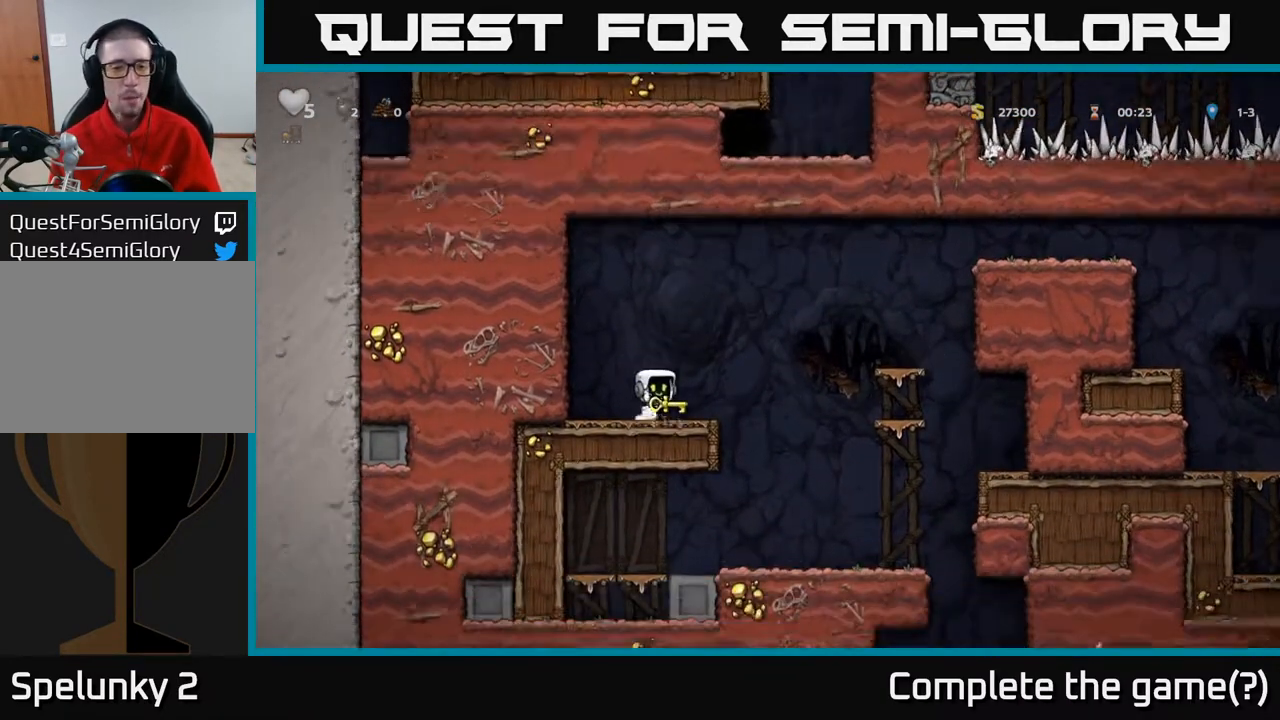
{"buttons": ["DPAD_RIGHT"], "left_stick": "center", "right_stick": "center", "events": [[183, "DPAD_RIGHT", "up"], [500, "DPAD_RIGHT", "down"]]}
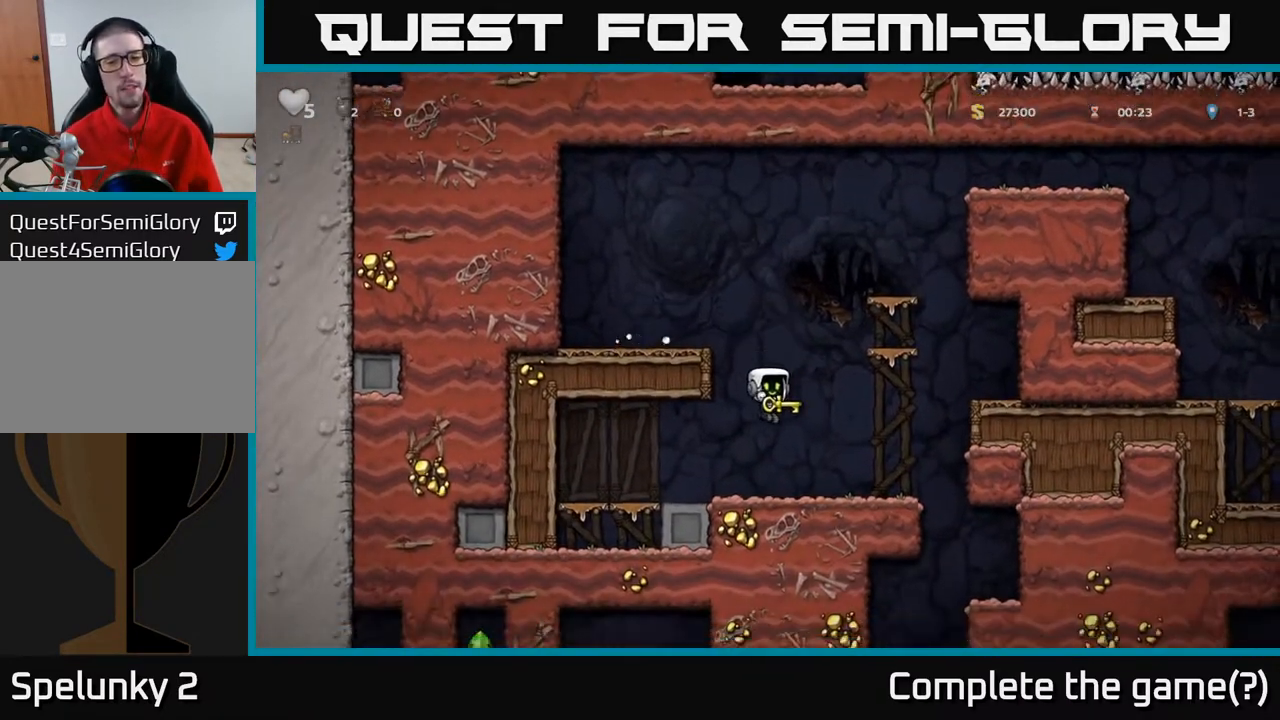
{"buttons": ["DPAD_LEFT"], "left_stick": "center", "right_stick": "center", "events": [[450, "DPAD_RIGHT", "up"], [483, "DPAD_LEFT", "down"]]}
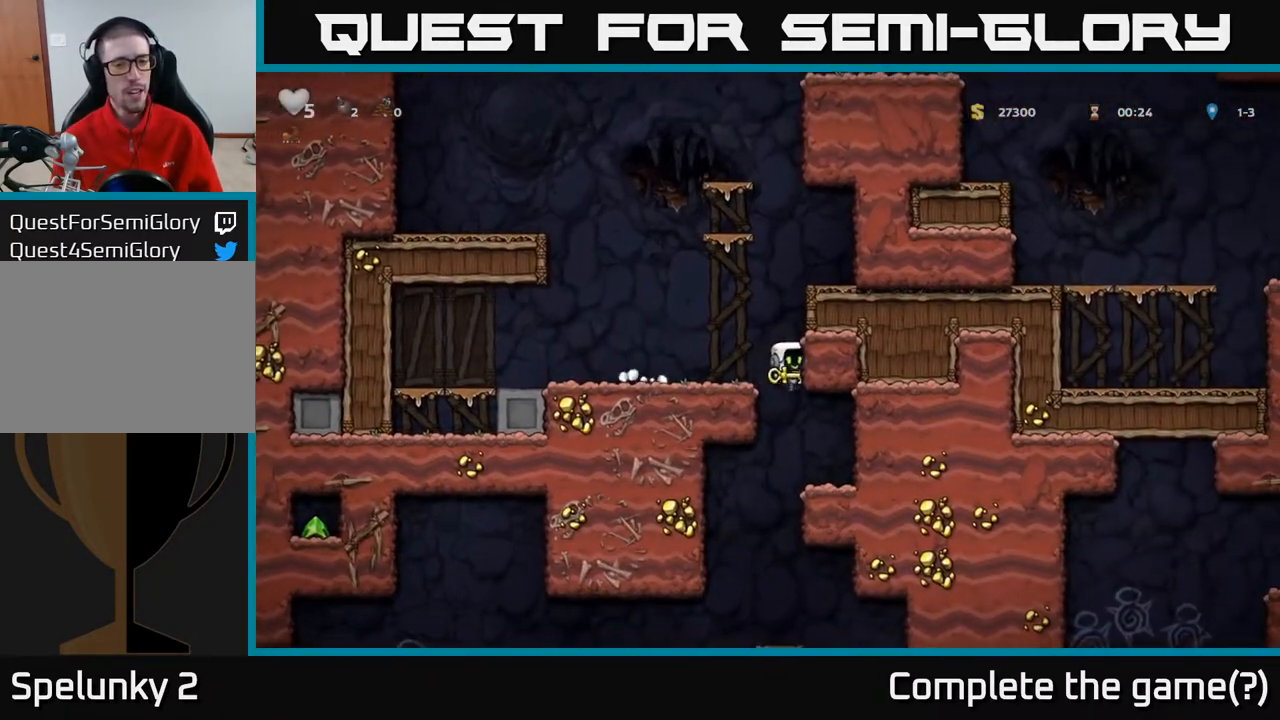
{"buttons": ["DPAD_RIGHT"], "left_stick": "center", "right_stick": "center", "events": [[167, "DPAD_DOWN", "down"], [217, "DPAD_LEFT", "up"], [267, "A", "down"], [400, "DPAD_DOWN", "up"], [400, "DPAD_RIGHT", "down"], [433, "A", "up"]]}
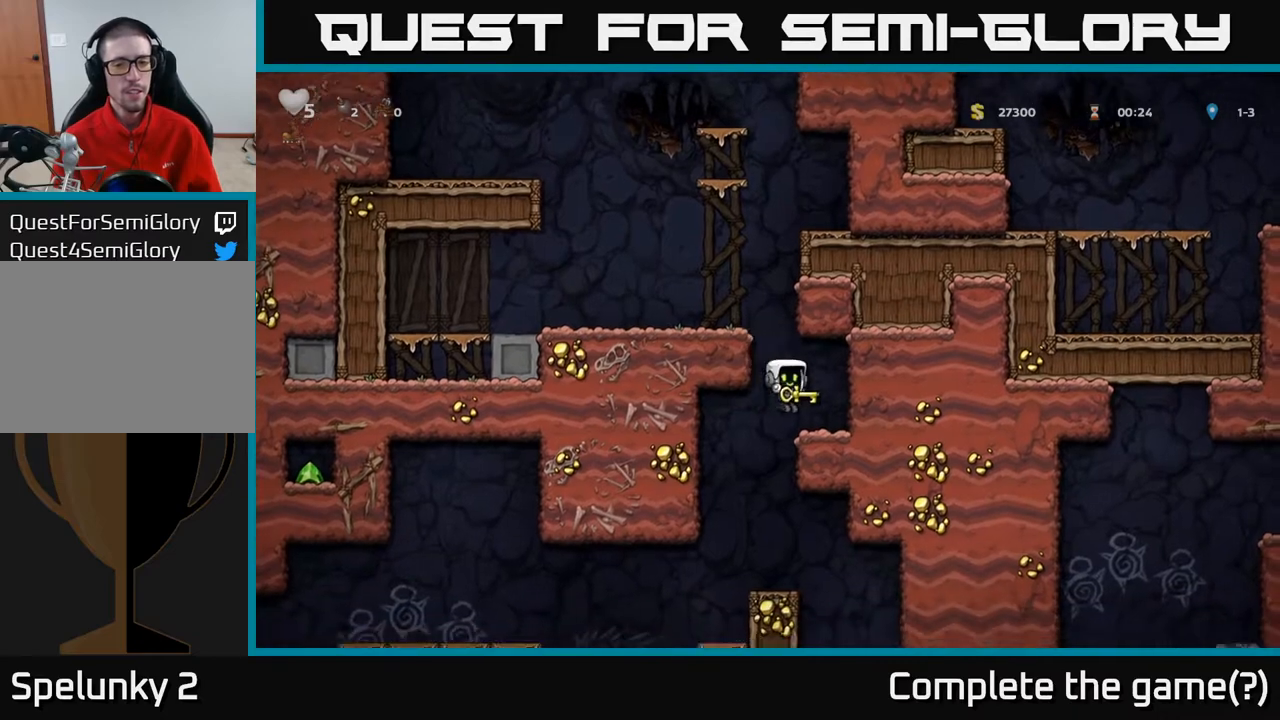
{"buttons": [], "left_stick": "center", "right_stick": "center", "events": [[150, "DPAD_RIGHT", "up"], [233, "DPAD_LEFT", "down"], [450, "DPAD_LEFT", "up"]]}
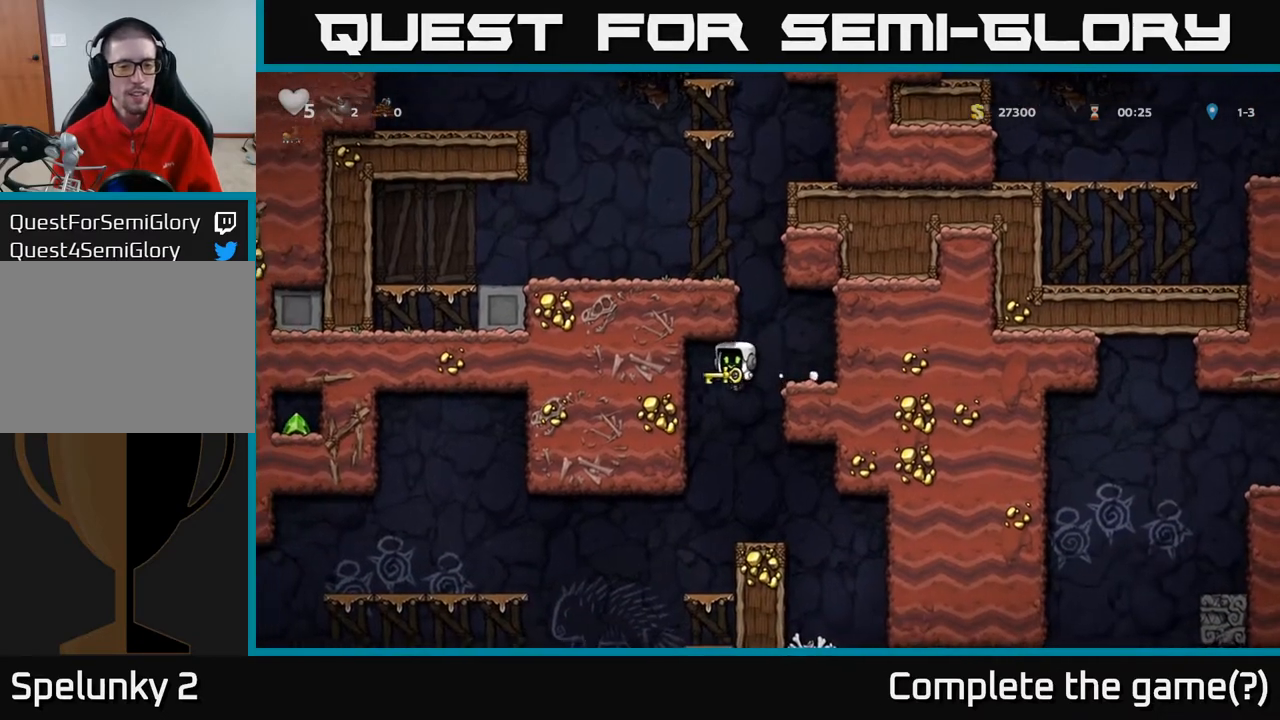
{"buttons": [], "left_stick": "center", "right_stick": "center", "events": [[17, "DPAD_RIGHT", "down"], [67, "DPAD_RIGHT", "up"]]}
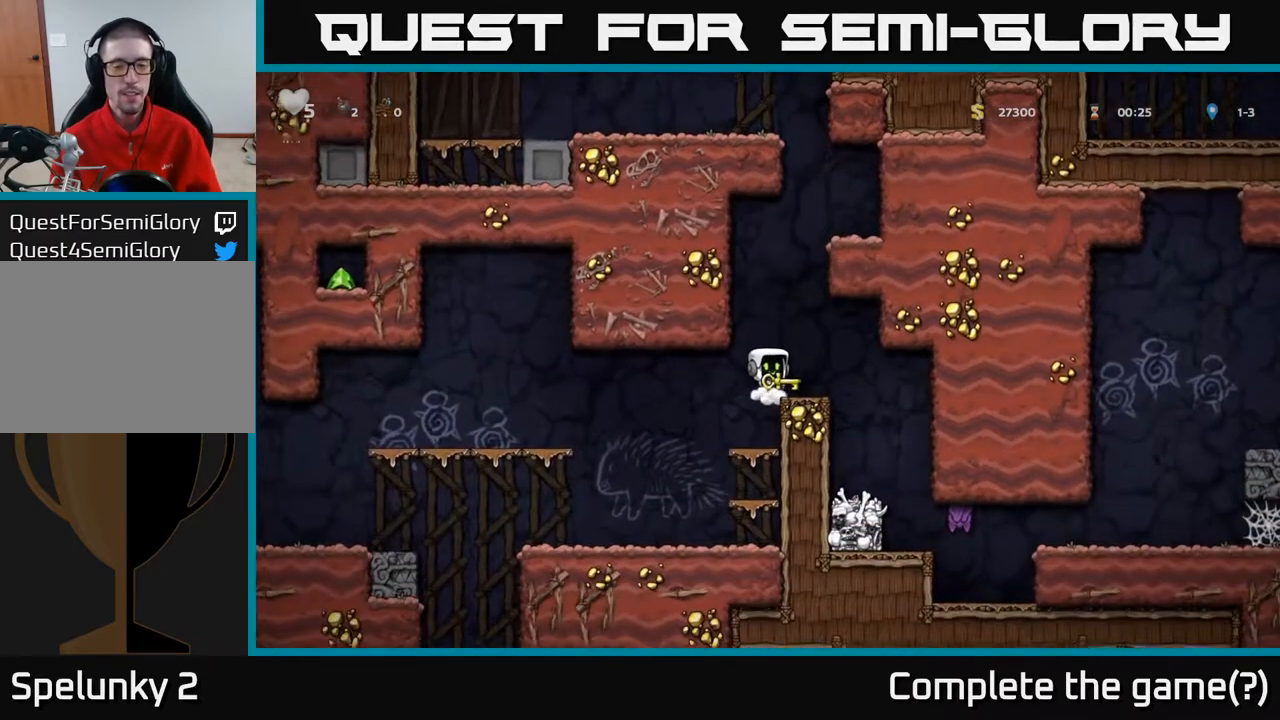
{"buttons": [], "left_stick": "center", "right_stick": "center", "events": [[100, "DPAD_RIGHT", "down"], [167, "DPAD_RIGHT", "up"]]}
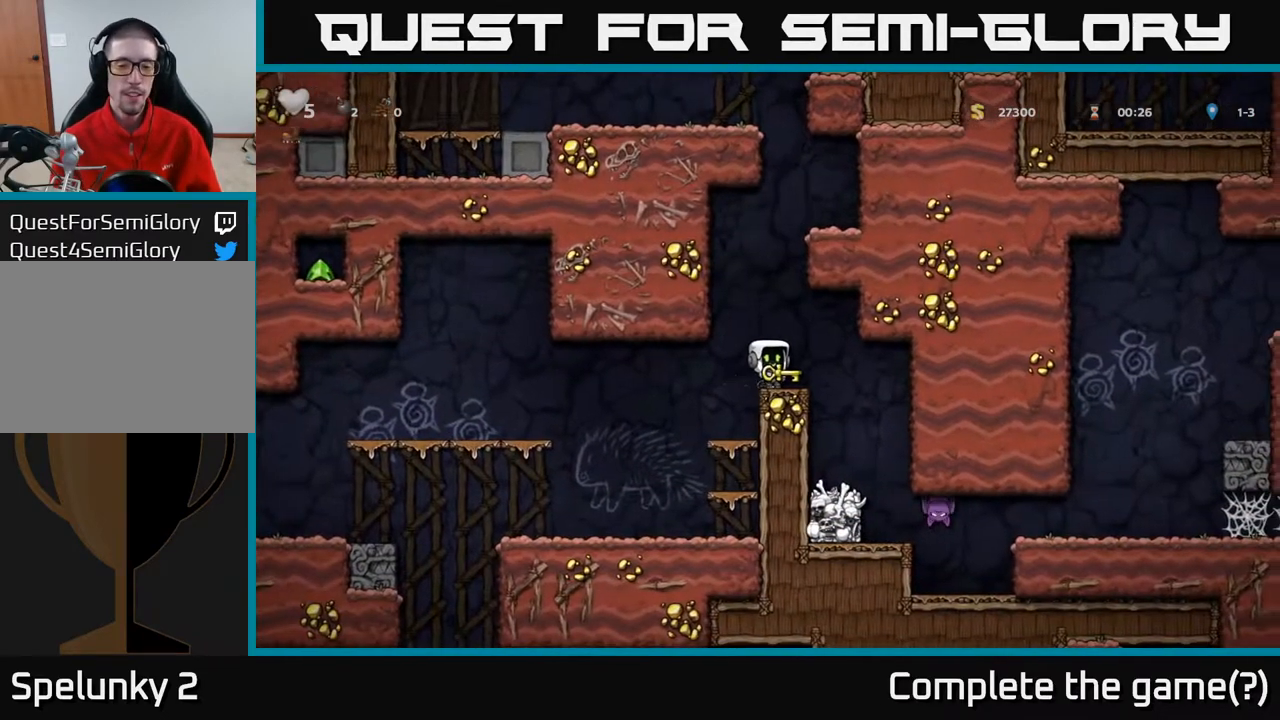
{"buttons": ["DPAD_LEFT"], "left_stick": "center", "right_stick": "center", "events": [[50, "DPAD_LEFT", "down"], [150, "DPAD_LEFT", "up"], [500, "DPAD_LEFT", "down"]]}
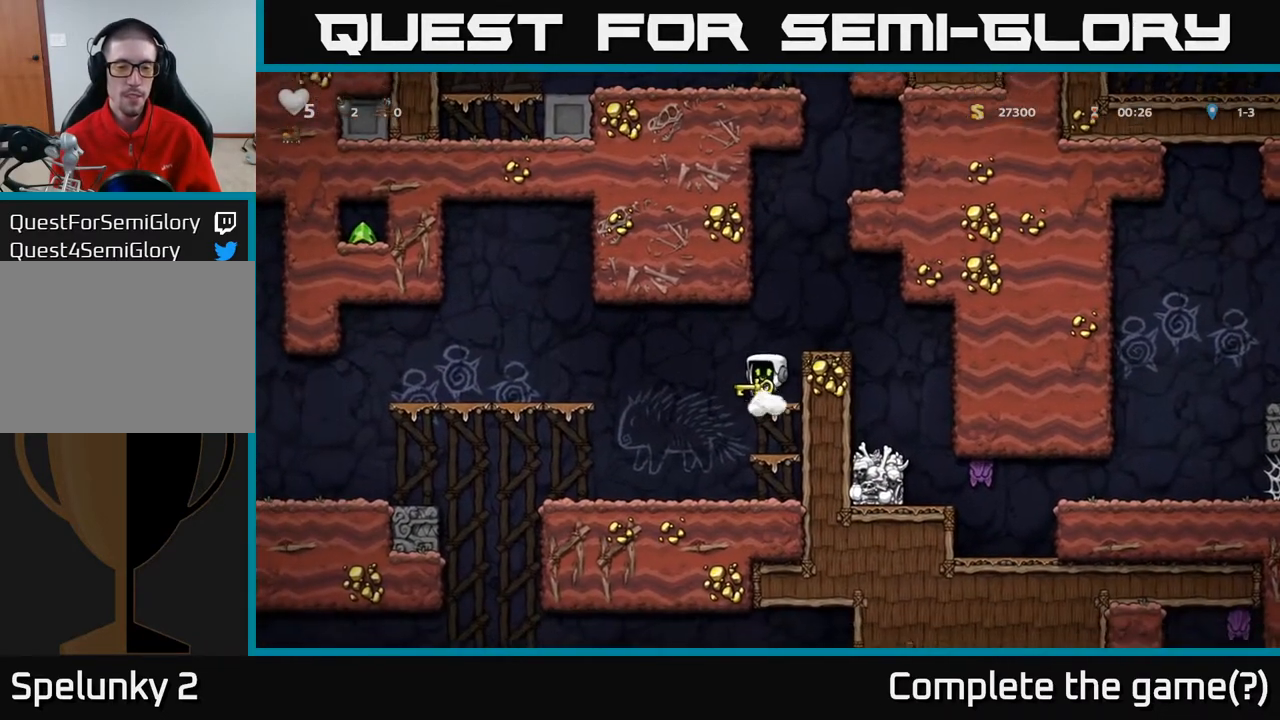
{"buttons": ["DPAD_LEFT"], "left_stick": "center", "right_stick": "center", "events": [[83, "A", "down"], [300, "A", "up"]]}
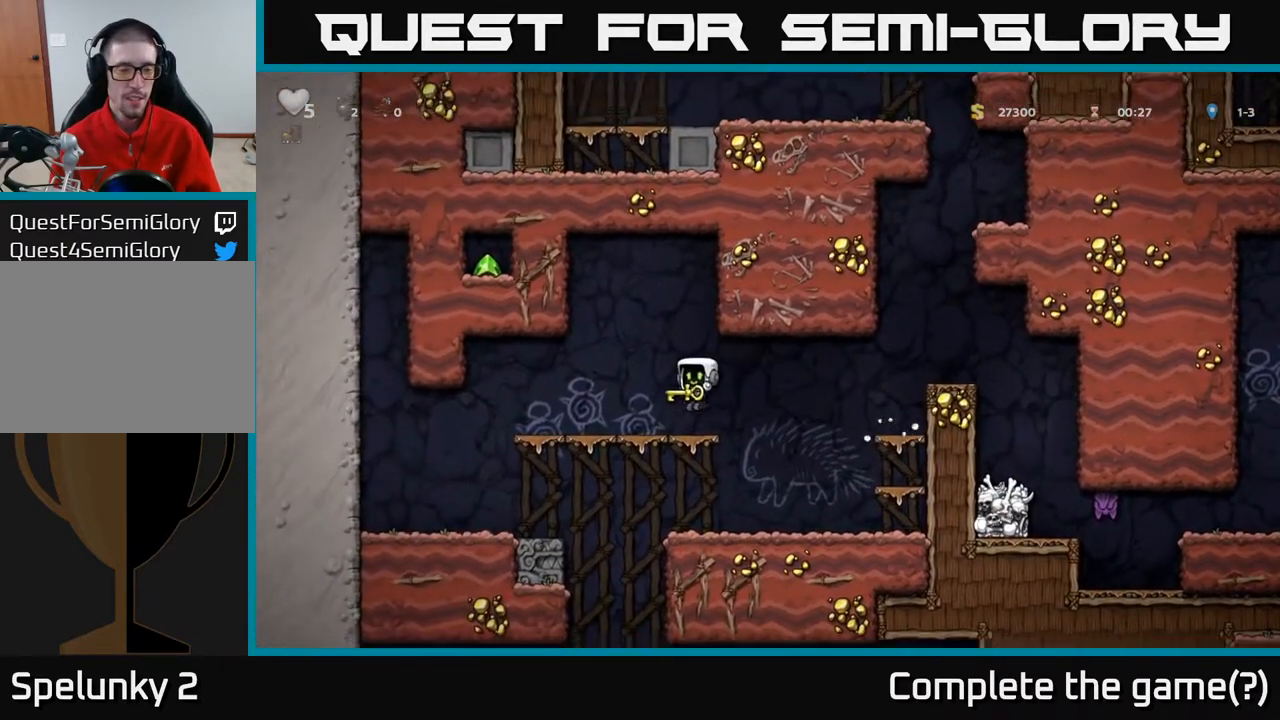
{"buttons": ["A", "DPAD_RIGHT"], "left_stick": "center", "right_stick": "center", "events": [[67, "DPAD_LEFT", "up"], [117, "DPAD_RIGHT", "down"], [400, "A", "down"]]}
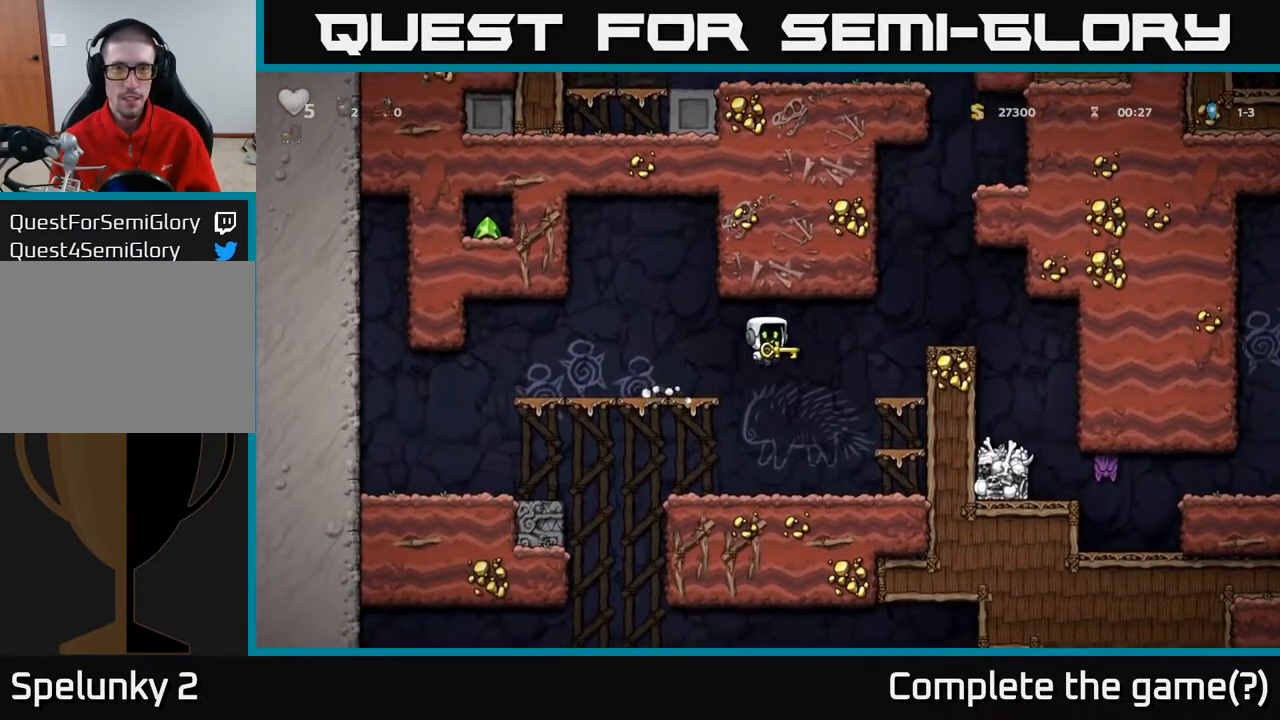
{"buttons": ["A", "DPAD_RIGHT"], "left_stick": "center", "right_stick": "center", "events": [[150, "A", "up"], [450, "A", "down"]]}
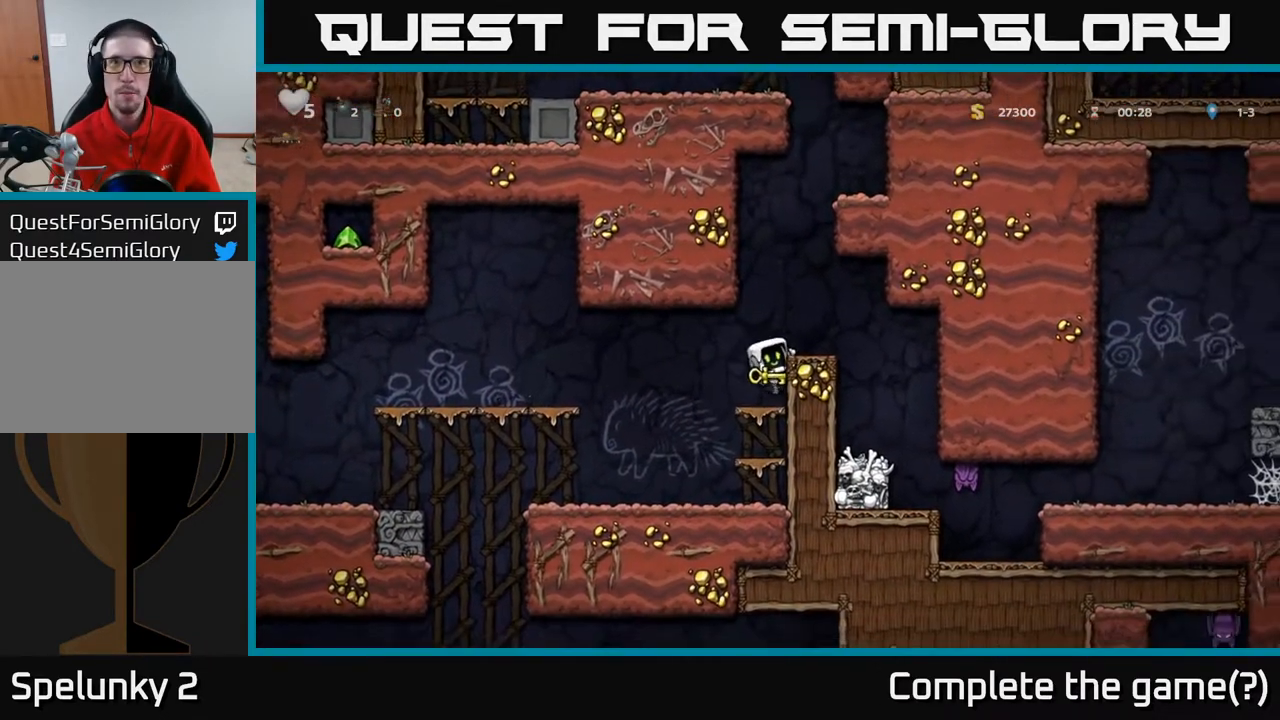
{"buttons": [], "left_stick": "center", "right_stick": "center", "events": [[133, "A", "up"], [233, "DPAD_RIGHT", "up"]]}
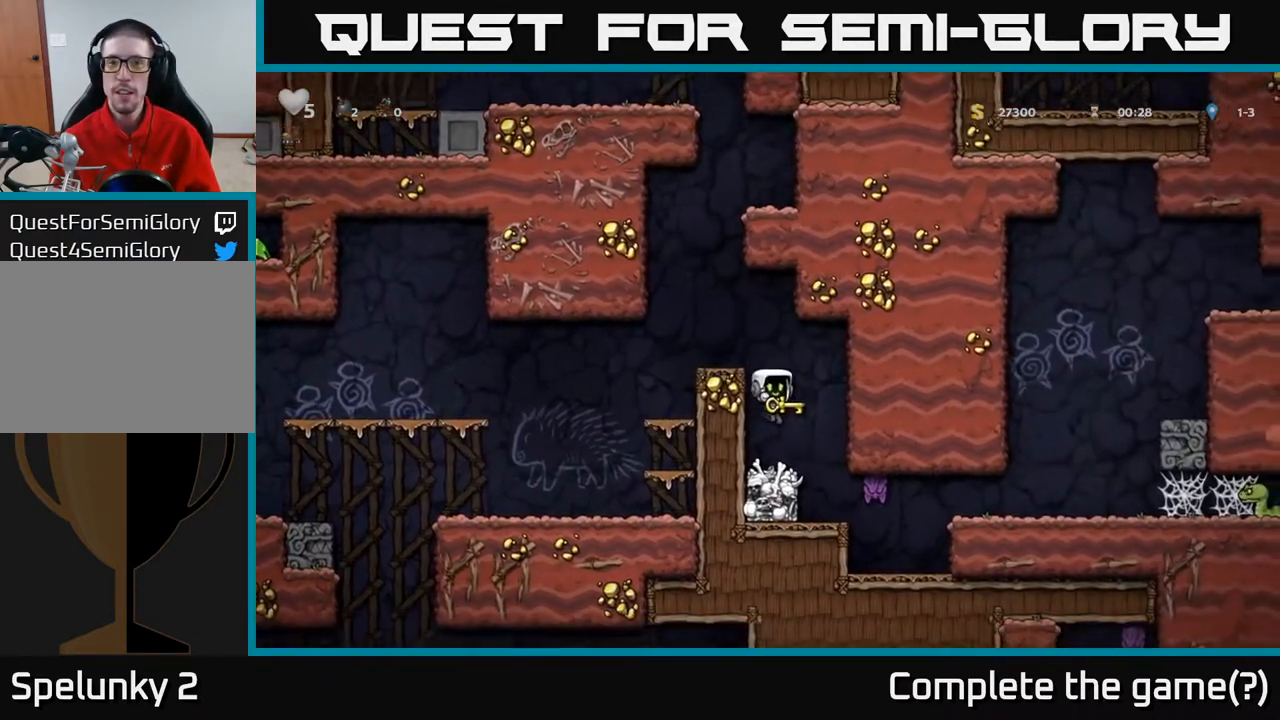
{"buttons": ["DPAD_DOWN"], "left_stick": "center", "right_stick": "center", "events": [[50, "DPAD_RIGHT", "down"], [100, "DPAD_RIGHT", "up"], [367, "A", "down"], [450, "A", "up"], [450, "DPAD_DOWN", "down"]]}
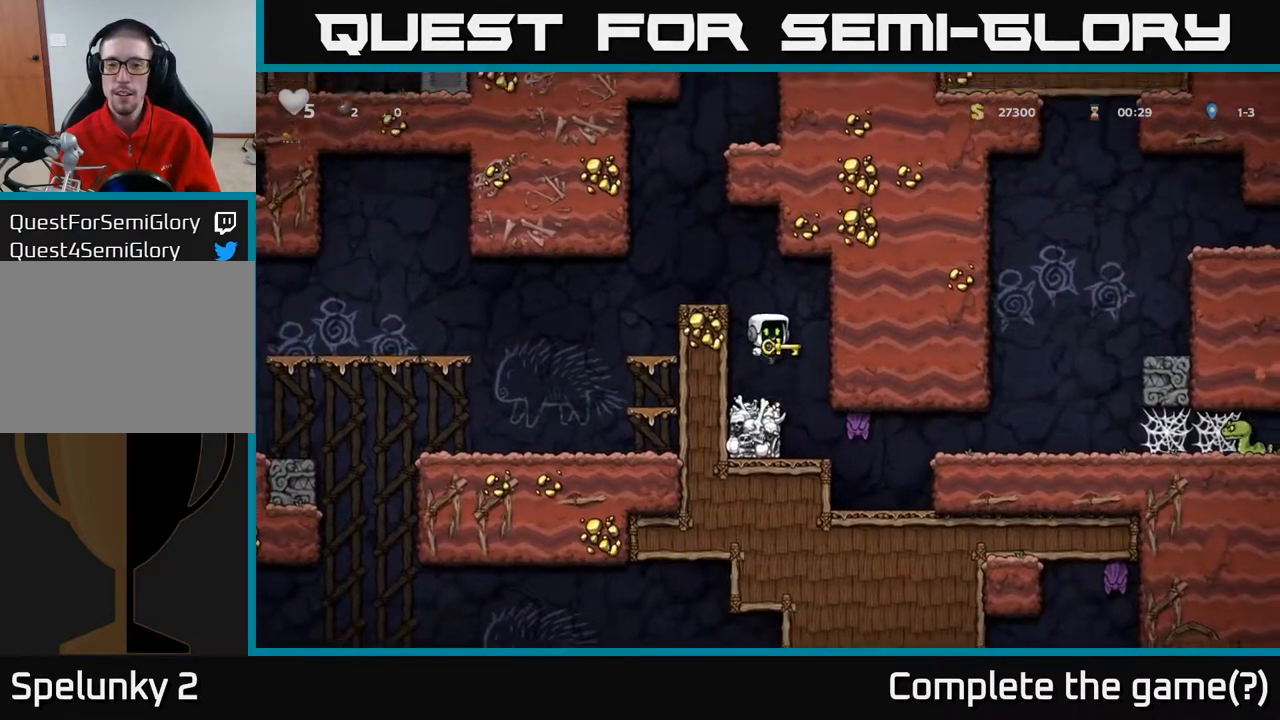
{"buttons": [], "left_stick": "center", "right_stick": "center", "events": [[217, "X", "down"], [333, "X", "up"], [450, "DPAD_DOWN", "up"]]}
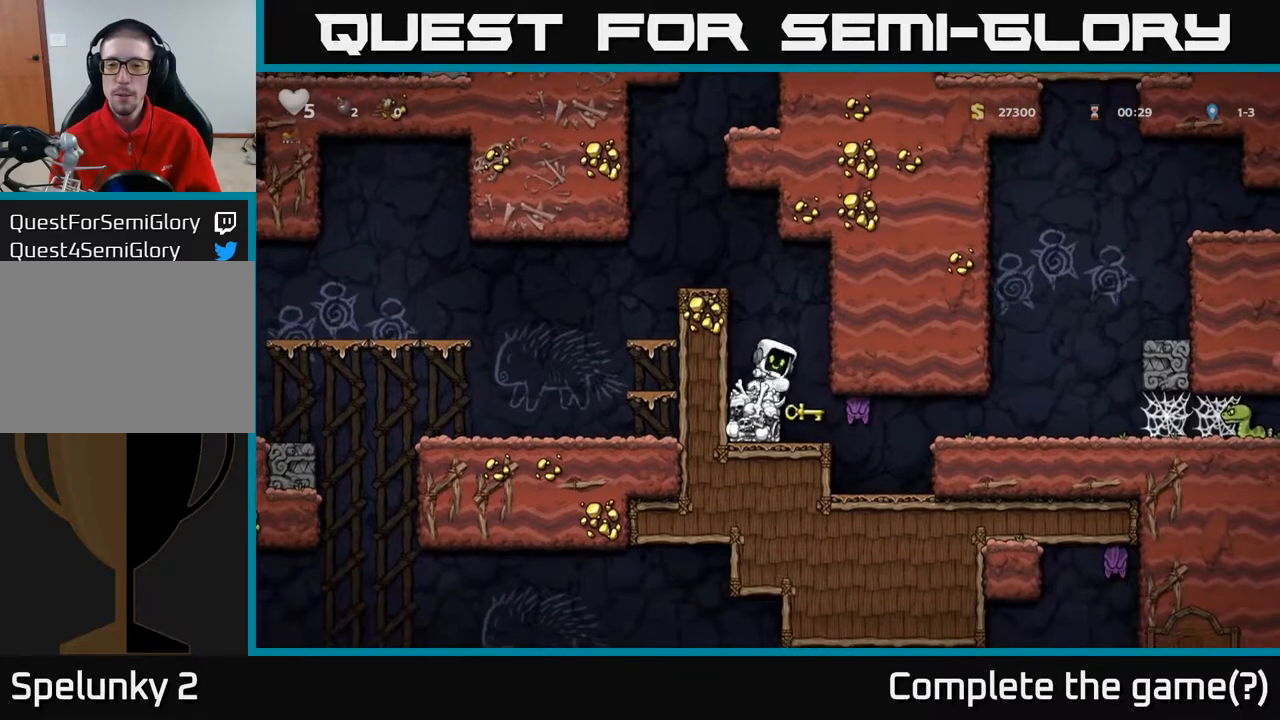
{"buttons": ["X"], "left_stick": "center", "right_stick": "center", "events": [[300, "DPAD_RIGHT", "down"], [367, "X", "down"], [417, "DPAD_RIGHT", "up"]]}
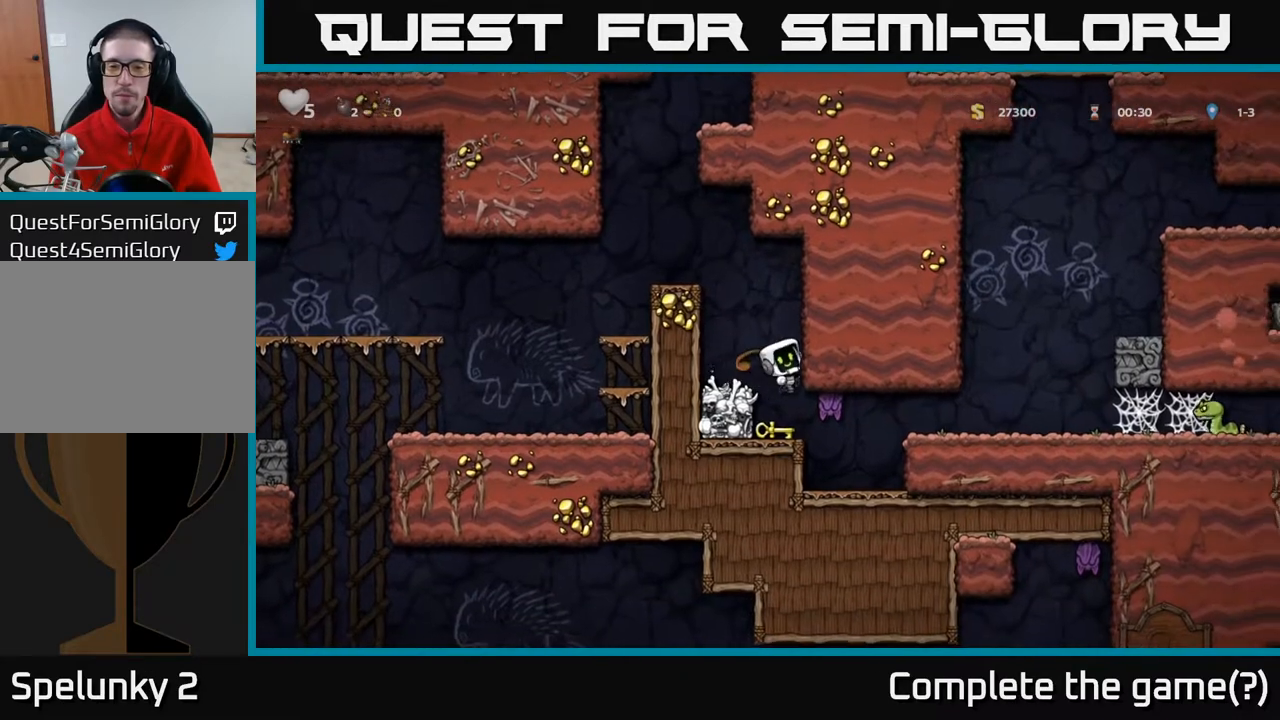
{"buttons": ["DPAD_DOWN"], "left_stick": "center", "right_stick": "center", "events": [[33, "X", "up"], [450, "DPAD_DOWN", "down"]]}
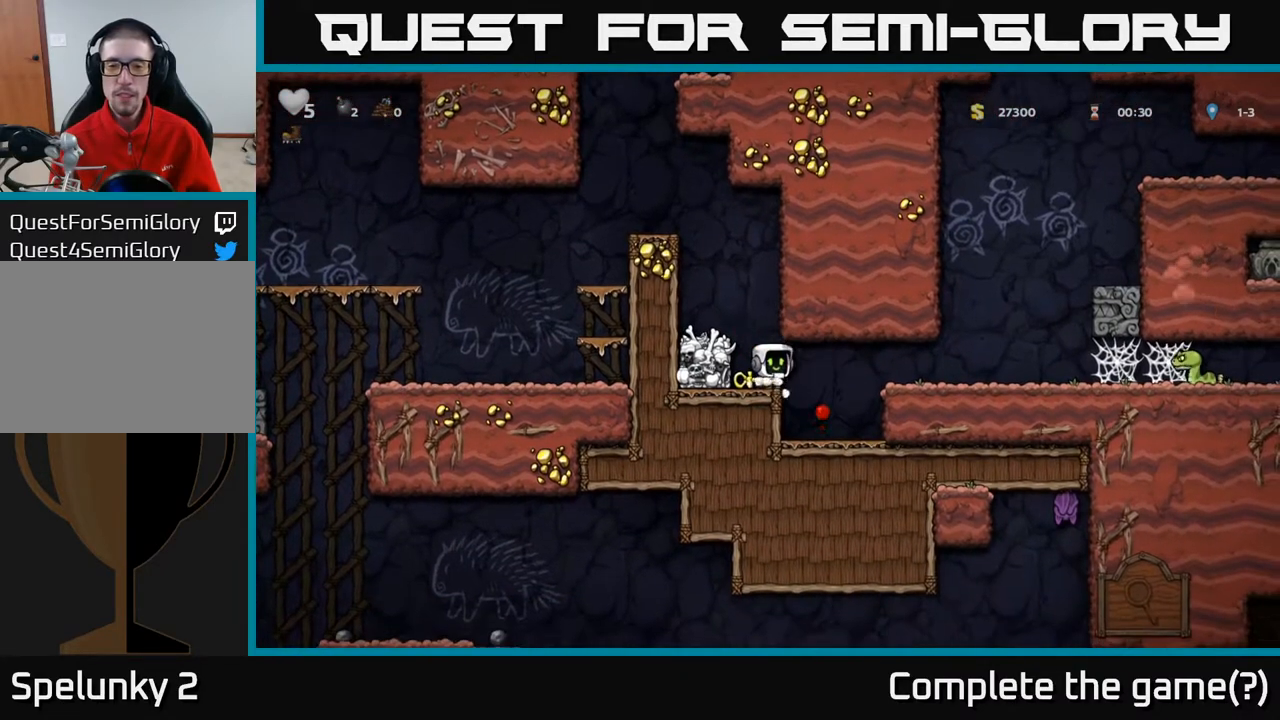
{"buttons": ["DPAD_RIGHT"], "left_stick": "center", "right_stick": "center", "events": [[50, "X", "down"], [167, "DPAD_DOWN", "up"], [183, "X", "up"], [233, "DPAD_RIGHT", "down"], [333, "A", "down"], [500, "A", "up"]]}